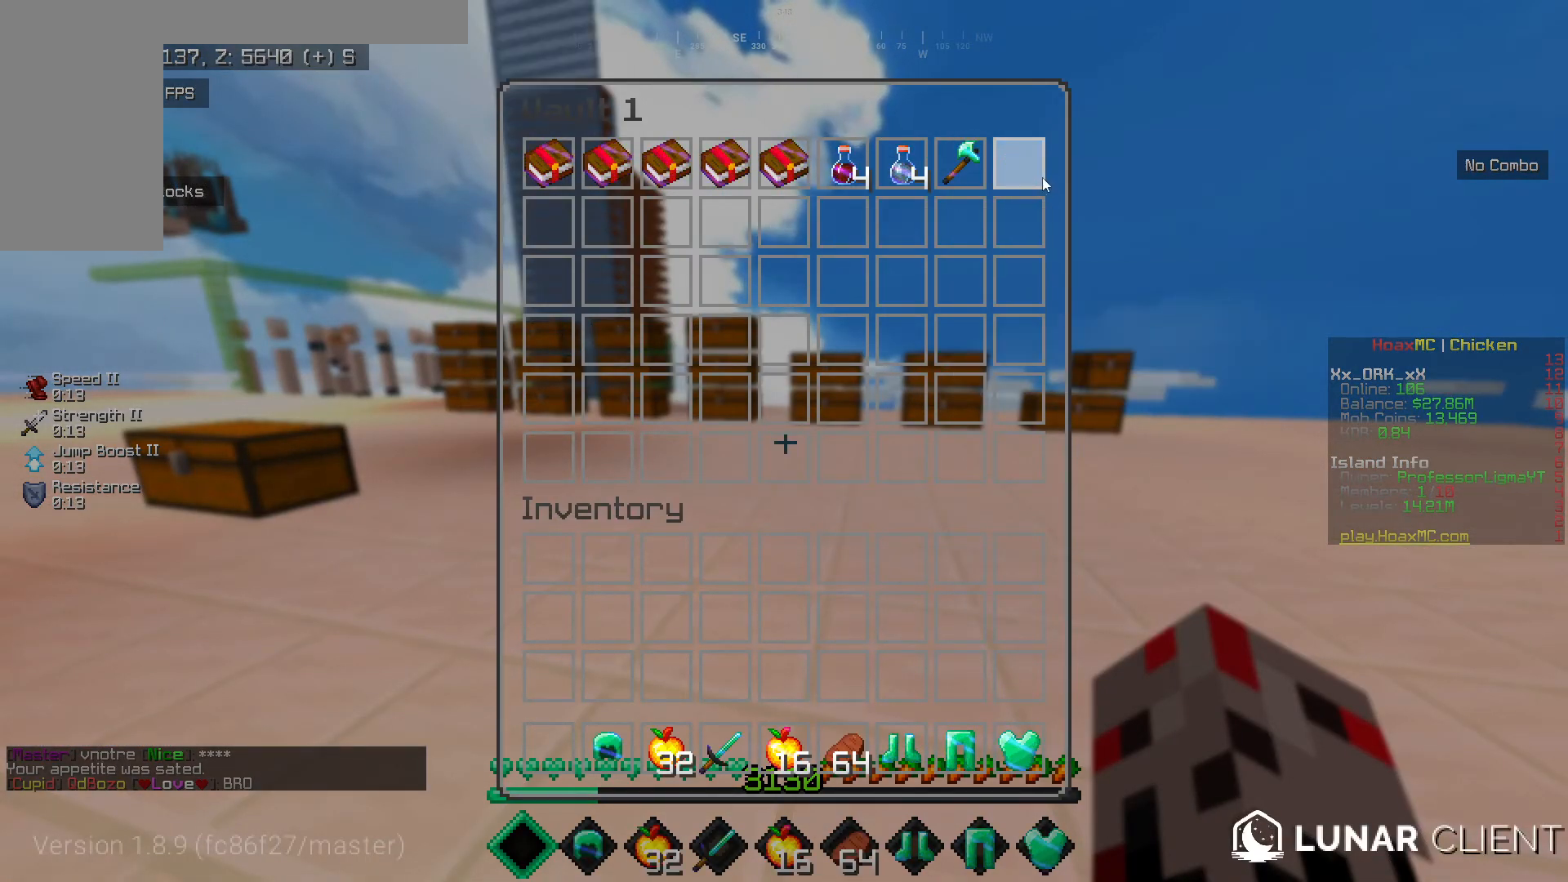
Gameplay with keyboard and mouse; each line is a JSON object with the keys and mouse buttons held at the frame after it. "events" lists presses ("down") and releases ("up") of "a", "d", "s", "w", "mouse_left" and "mouse_right" between this image and that frame as [ms after this image, input, new state], when the widget could be followed in between. "mouse_left", "mouse_right" = the "left", "right" buttons of the "mouse" list. No other keys are recorded. Fast repeated clicks can show as one long hold. Mouse movement is not recorded.
{"keys": ["w"], "mouse": [], "events": [[267, "w", "down"]]}
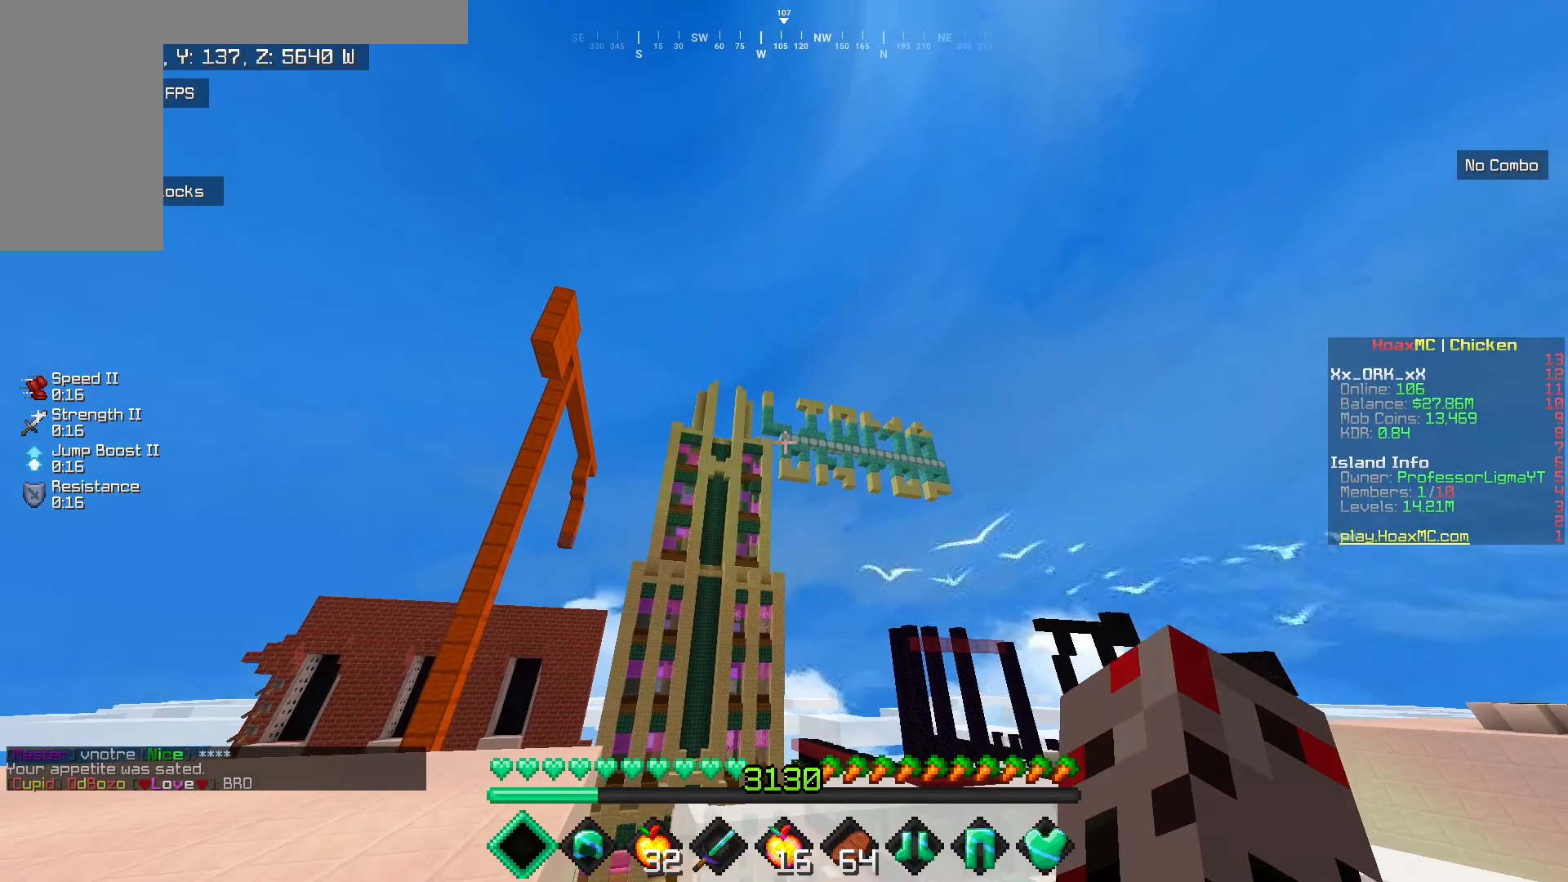
{"keys": ["a", "w"], "mouse": ["right"], "events": [[250, "mouse_right", "down"], [267, "a", "down"]]}
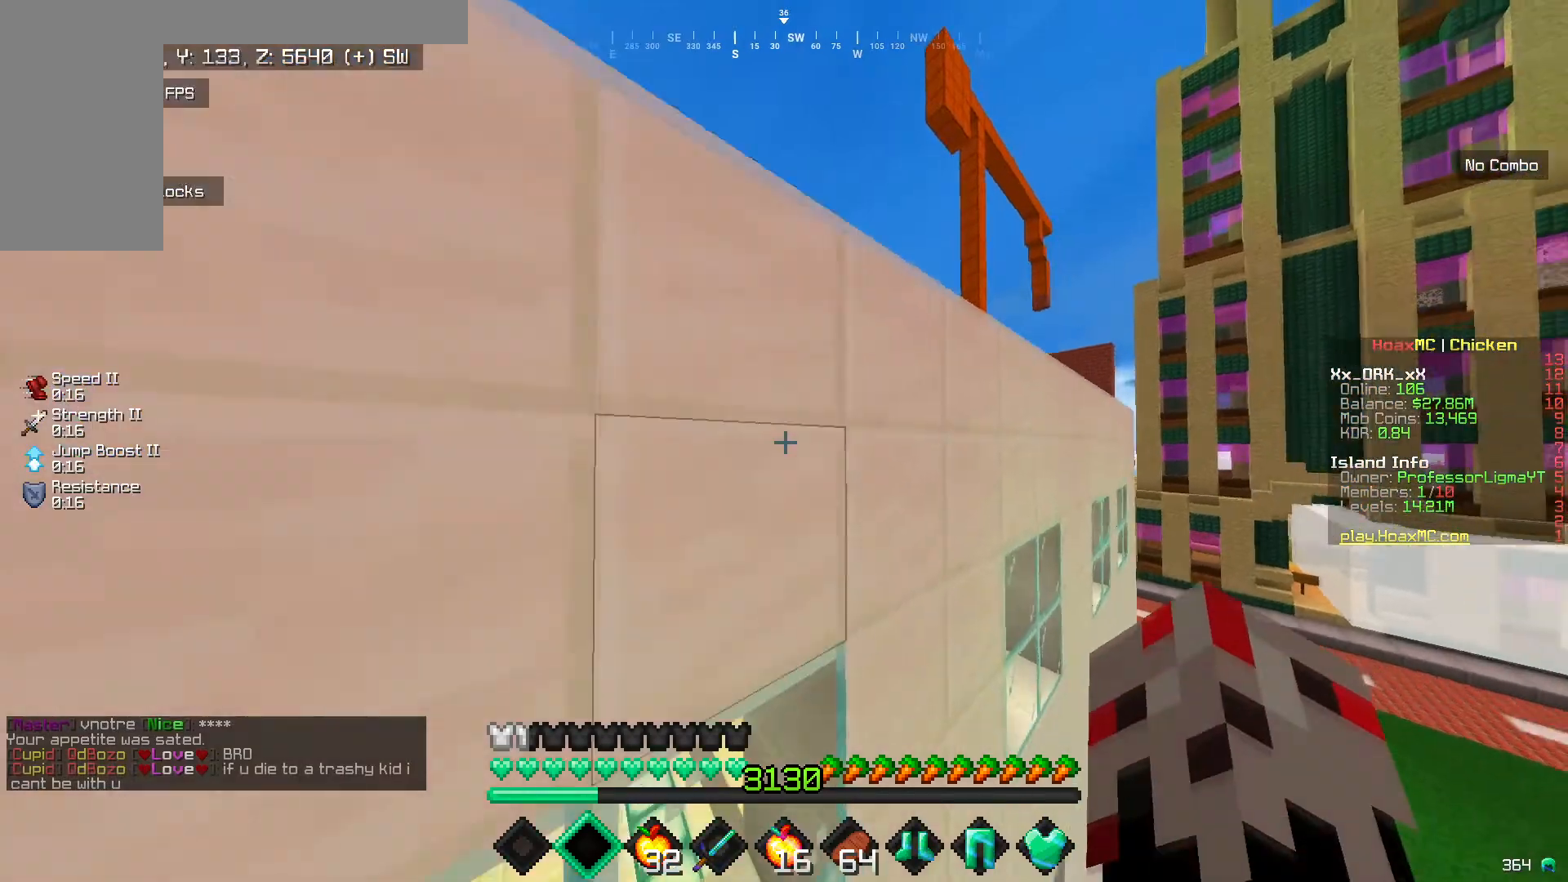
{"keys": ["w"], "mouse": ["right"], "events": [[100, "a", "up"]]}
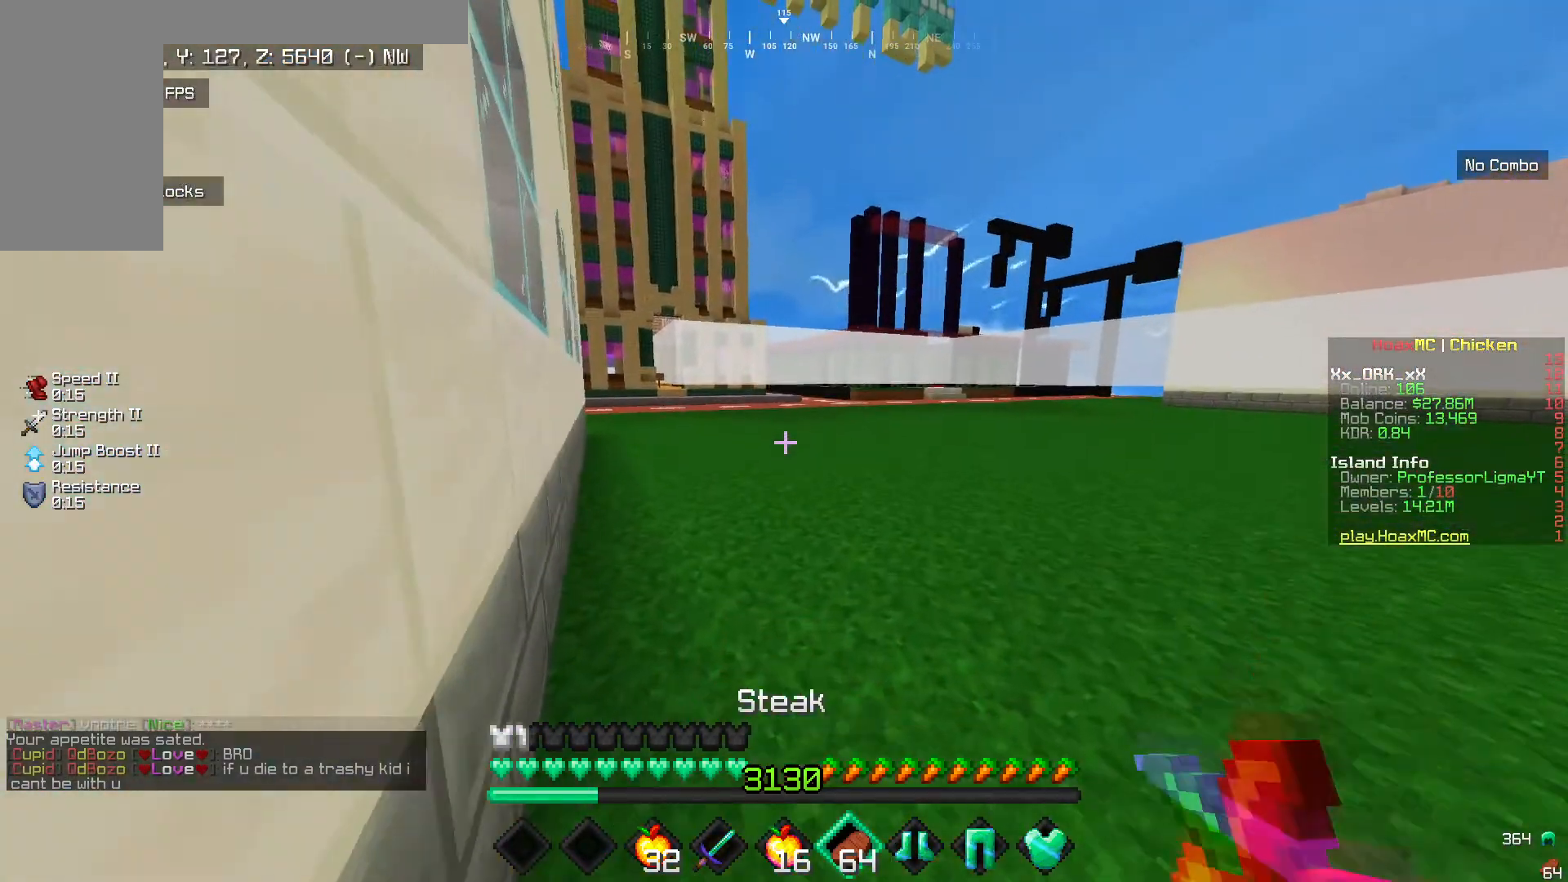
{"keys": [], "mouse": ["right"], "events": [[450, "w", "up"]]}
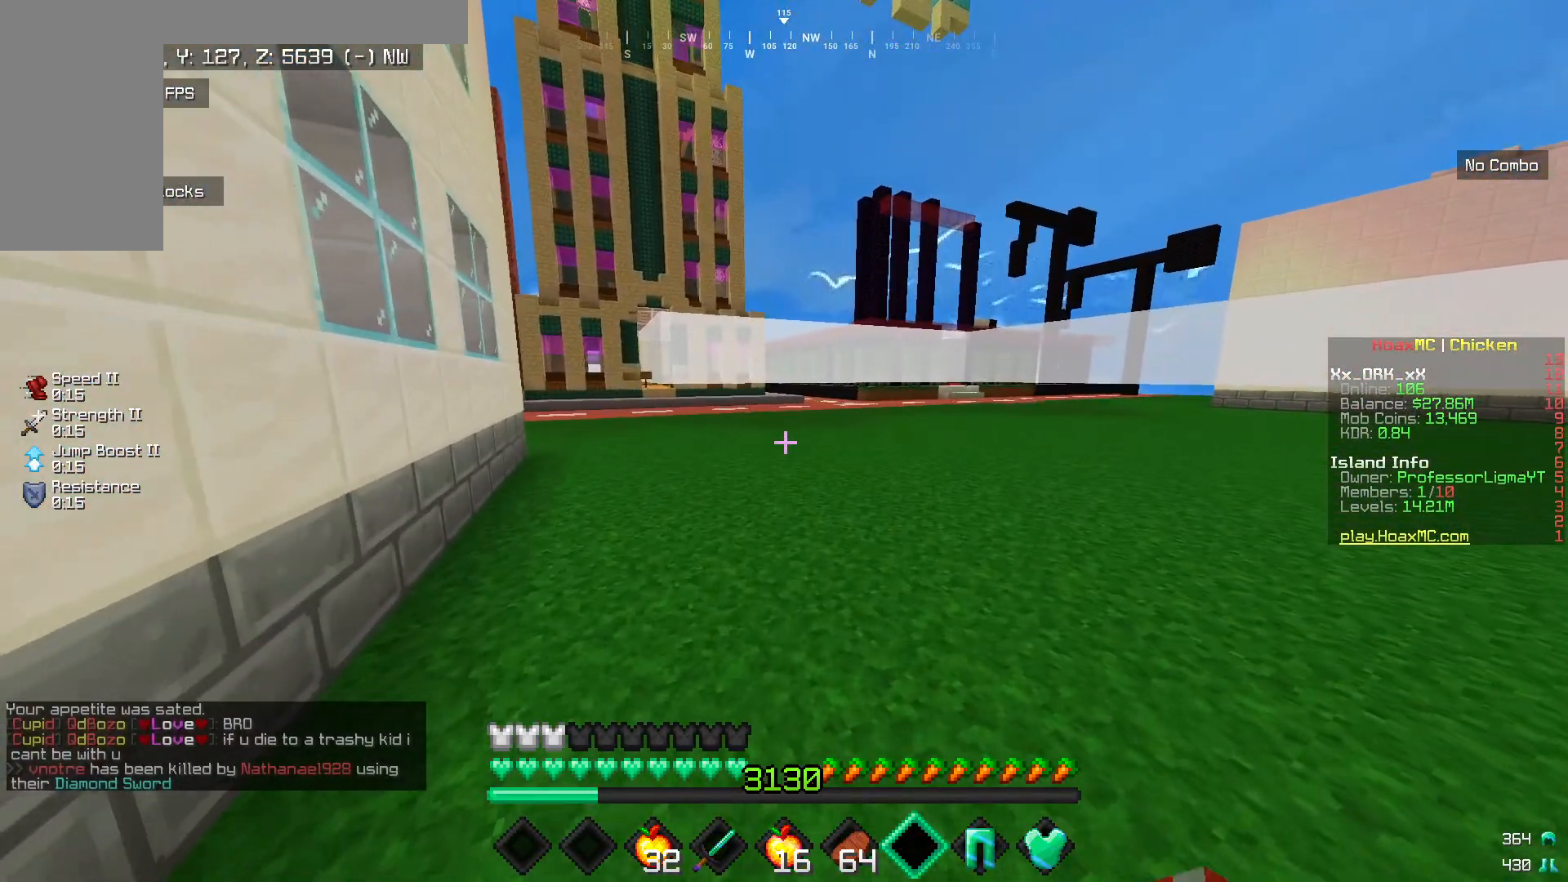
{"keys": ["w"], "mouse": ["right"], "events": [[83, "w", "down"], [183, "w", "up"], [267, "w", "down"]]}
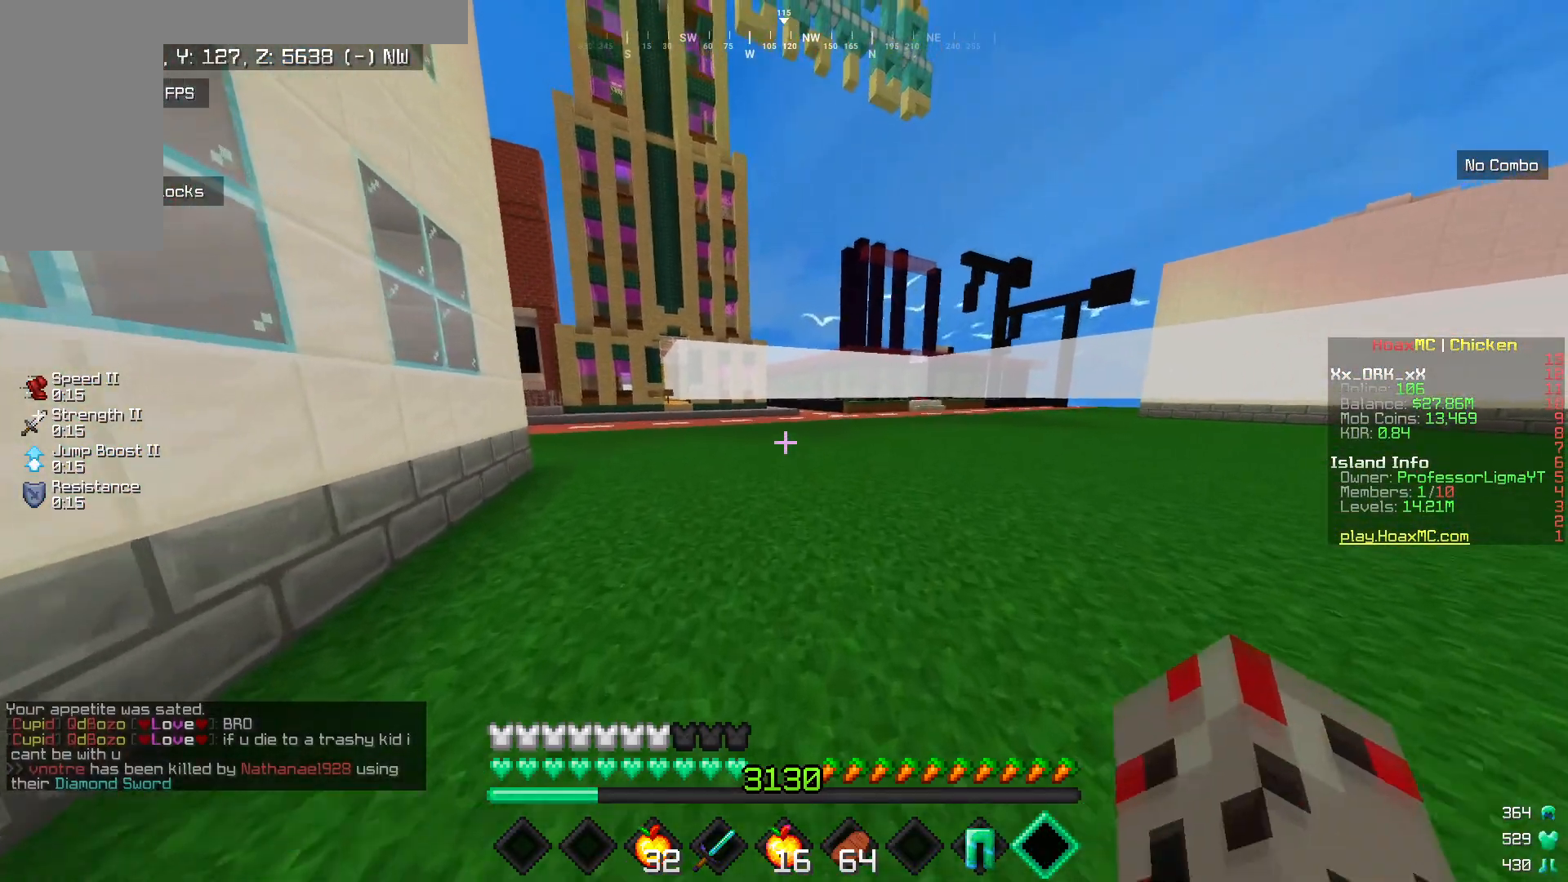
{"keys": ["w"], "mouse": ["right"], "events": []}
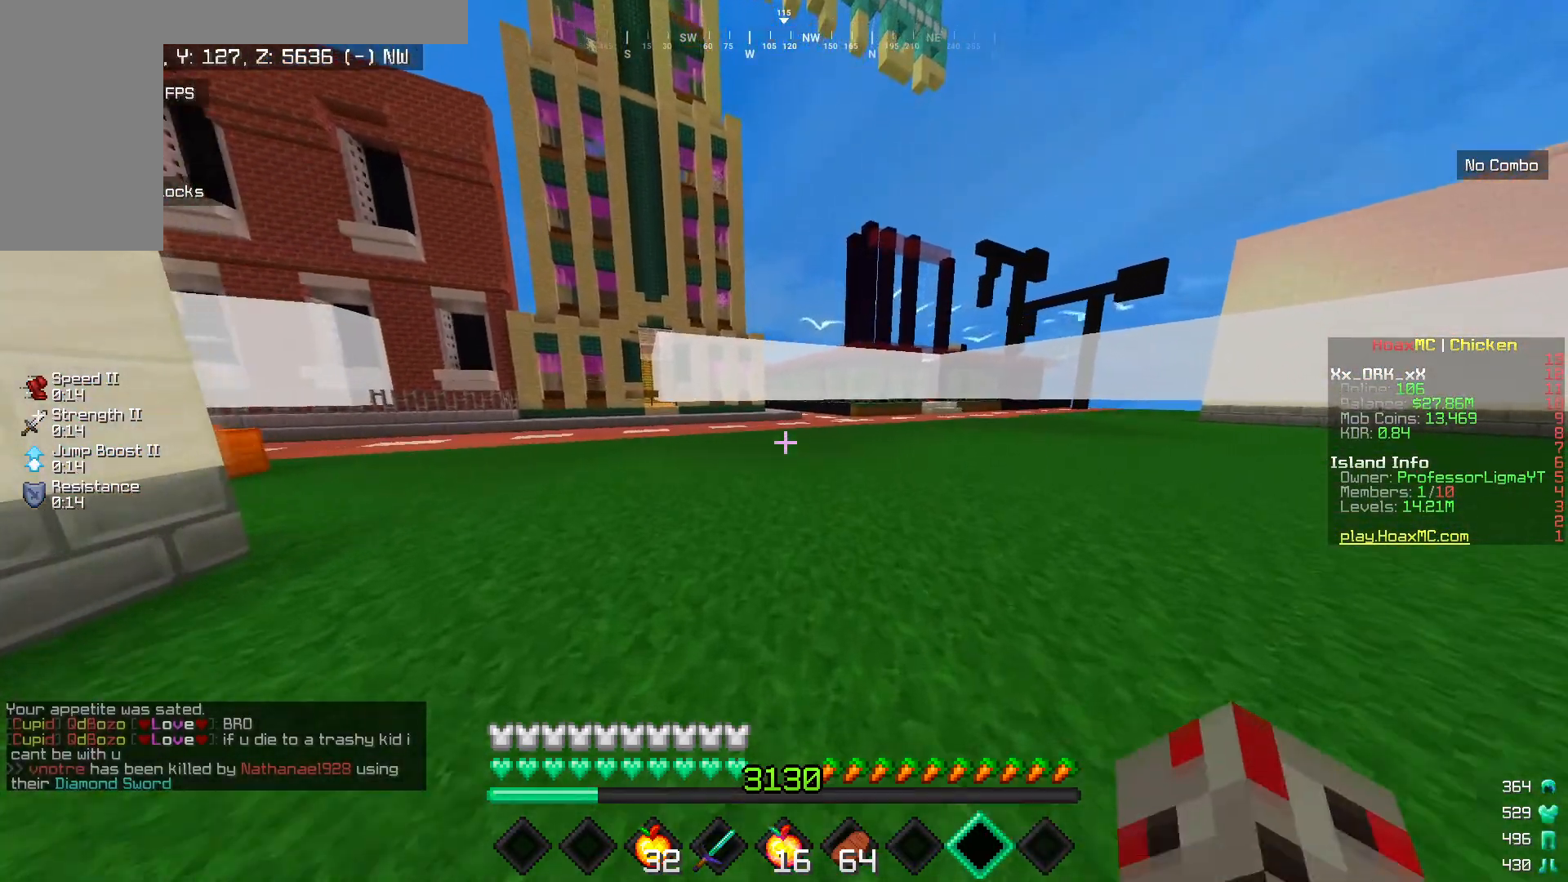
{"keys": [], "mouse": [], "events": [[200, "mouse_right", "up"], [200, "w", "up"]]}